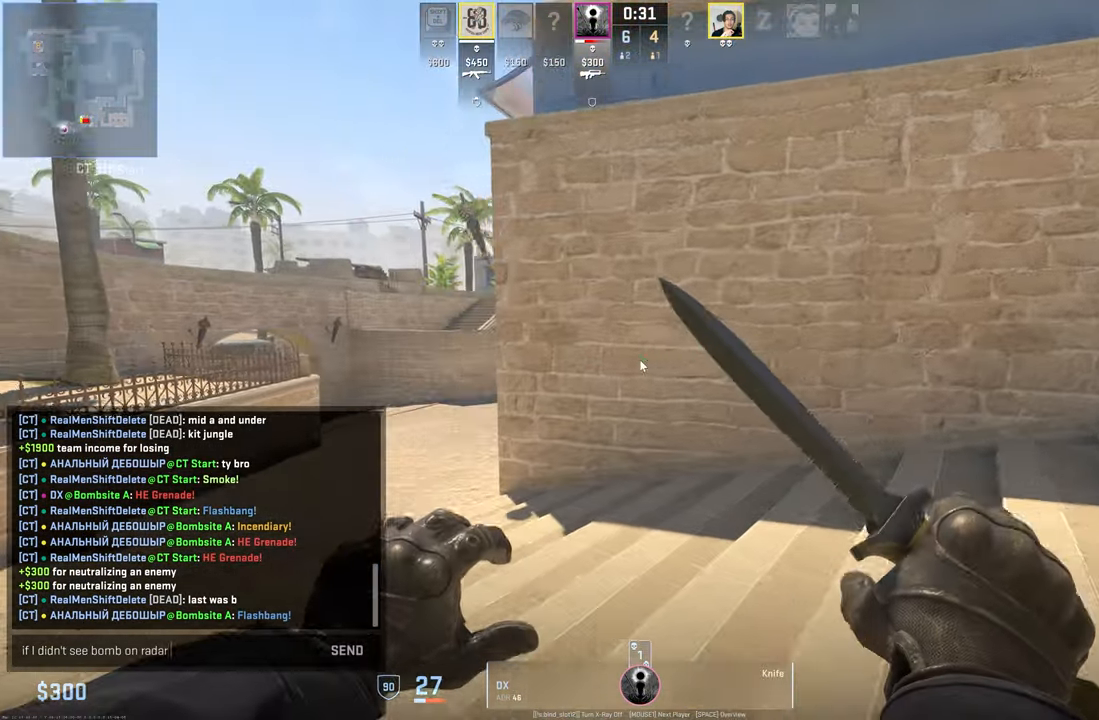
Gameplay with keyboard and mouse; each line is a JSON object with the keys and mouse buttons held at the frame after it. "events" lists presses ("down") and releases ("up") of "1", "2", "3", "4", "5", "a", "alt", "c", "caps_lock", "ctrl", "d", "e", "f", "g", "q", "r", "s", "shift", "space", "t", "tab", "v", "w", "x", "z", "mouse_left", "mouse_wheel" and "mouse_right" between this image and that frame as [ms after this image, input, new state], when the widget could be followed in between. "mouse_left", "mouse_wheel", "mouse_right" = the "left", "wheel", "right" buttons of the "mouse" list. No other keys are recorded. "wheel" means that the mouse wheel is clicked or scrolled. Mouse movement is not recorded.
{"keys": [], "mouse": [], "events": [[50, "space", "up"], [100, "shift", "down"], [383, "shift", "up"]]}
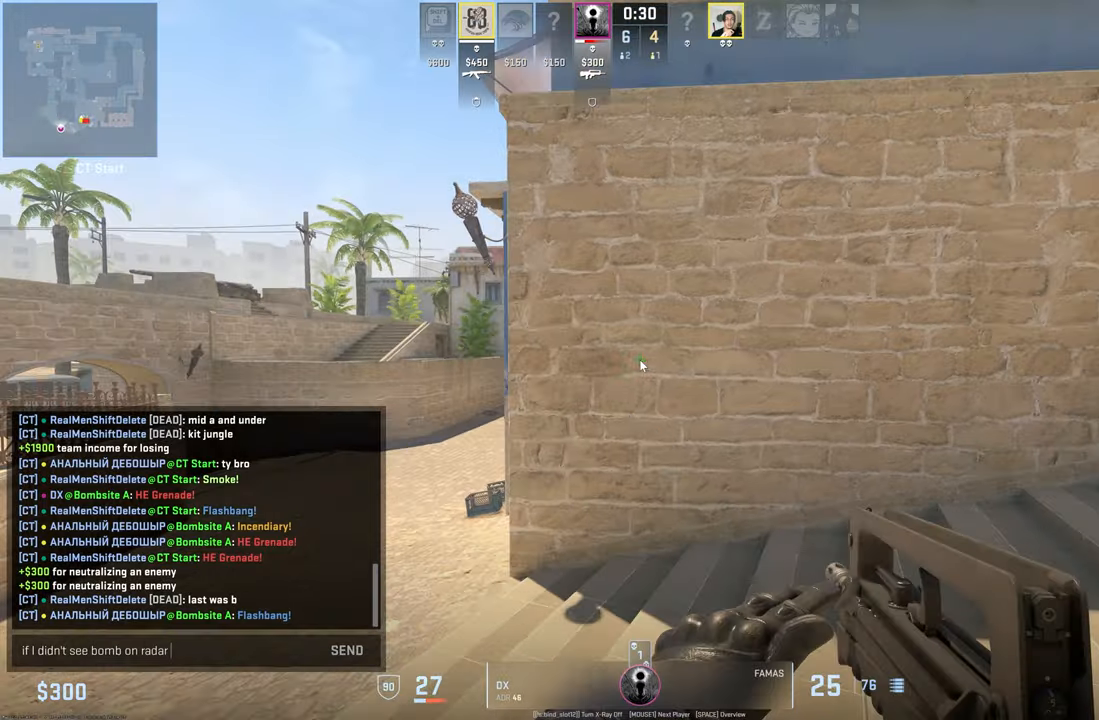
{"keys": ["shift"], "mouse": [], "events": [[350, "space", "down"], [400, "space", "up"], [483, "shift", "down"]]}
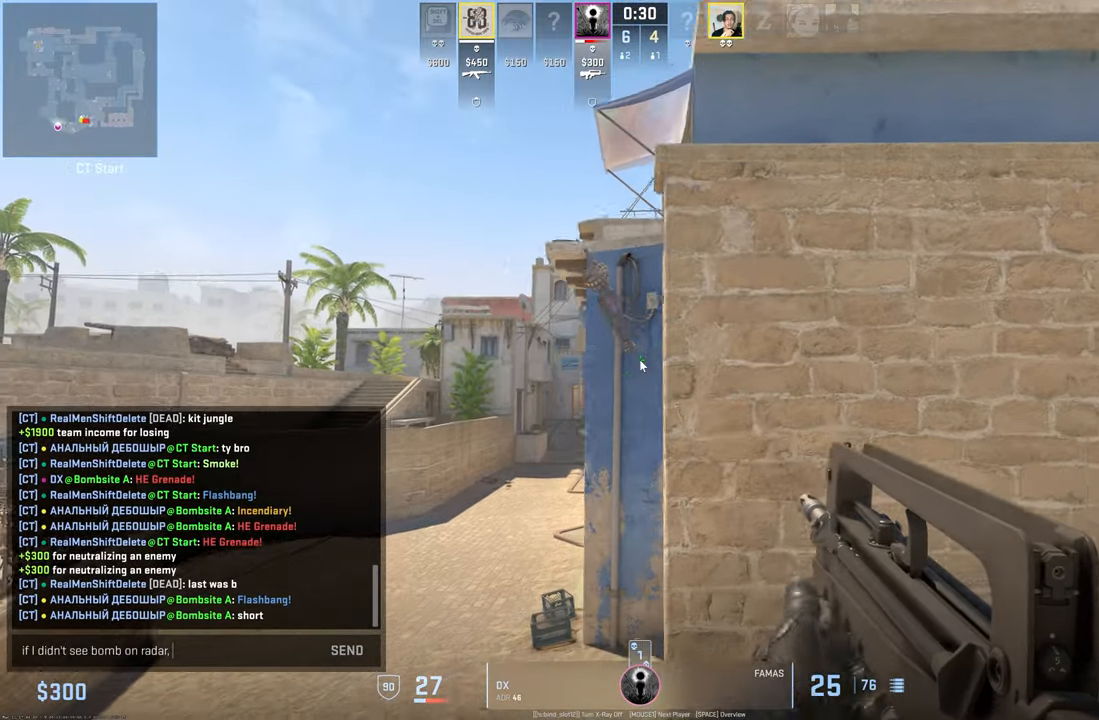
{"keys": ["d"], "mouse": [], "events": [[316, "shift", "up"], [316, "space", "down"], [400, "d", "down"], [400, "space", "up"]]}
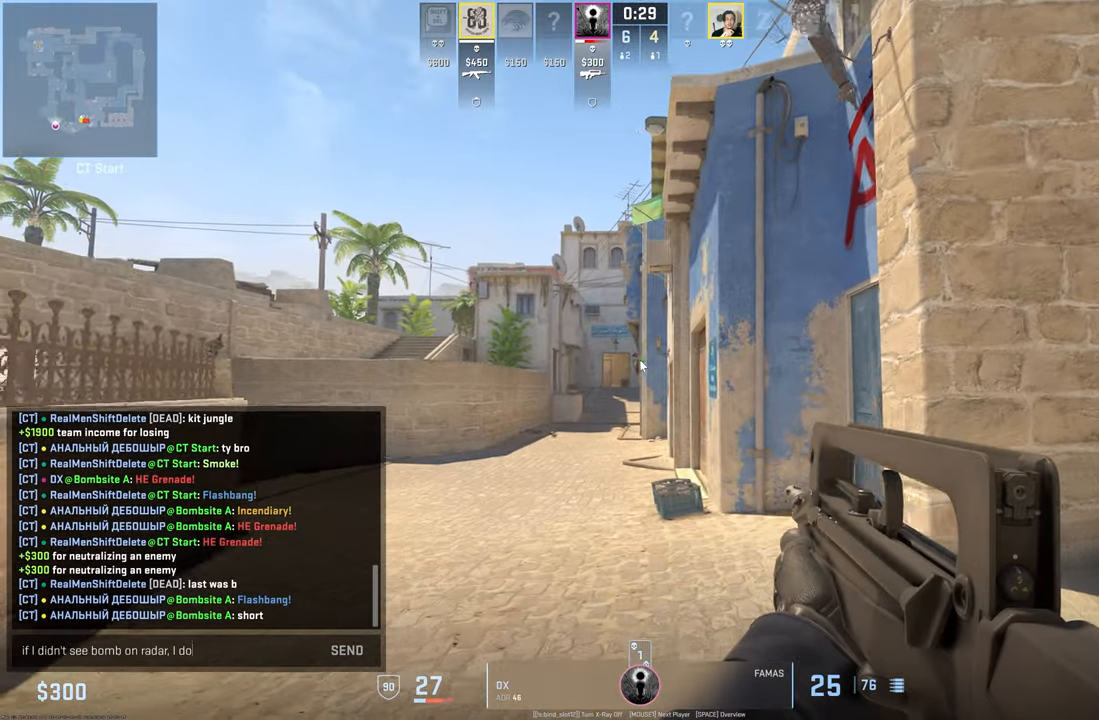
{"keys": [], "mouse": [], "events": [[16, "d", "up"]]}
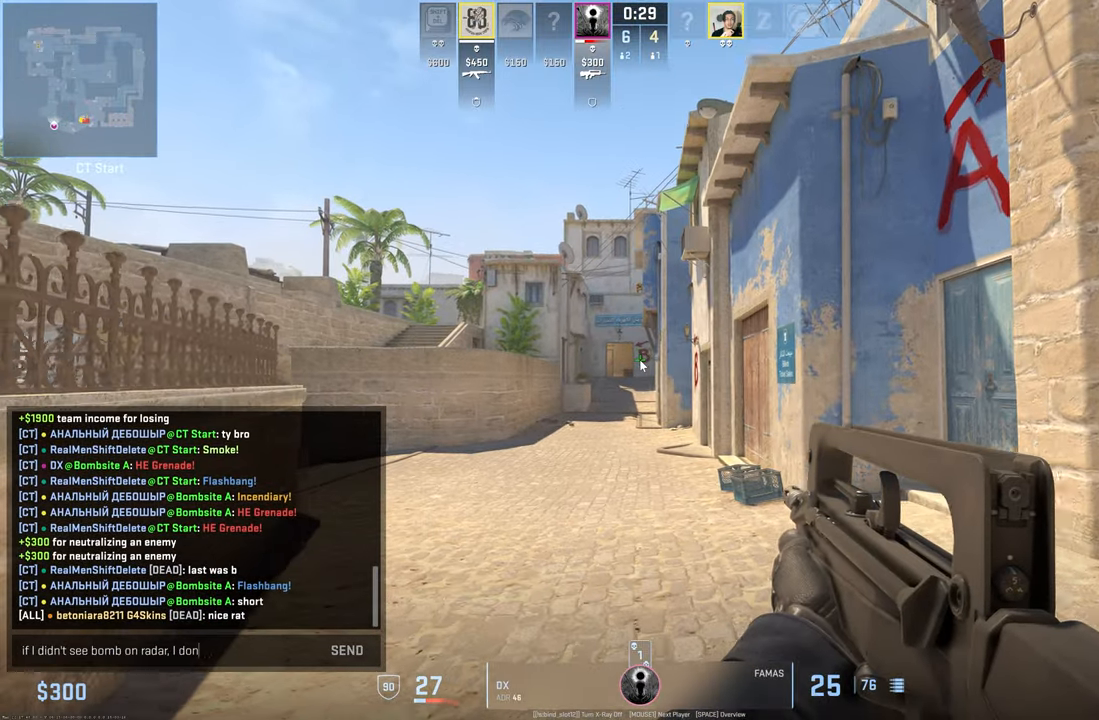
{"keys": [], "mouse": [], "events": [[116, "t", "down"], [166, "t", "up"], [266, "space", "down"], [300, "space", "up"]]}
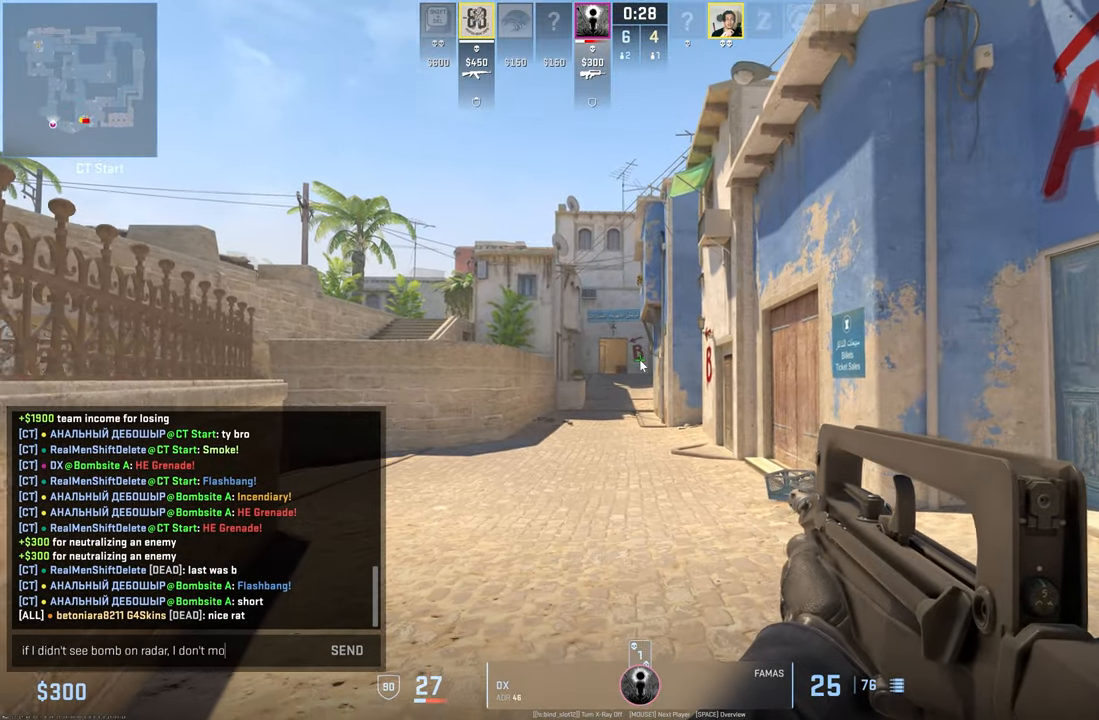
{"keys": [], "mouse": [], "events": [[183, "v", "down"], [266, "e", "down"], [266, "v", "up"], [316, "e", "up"]]}
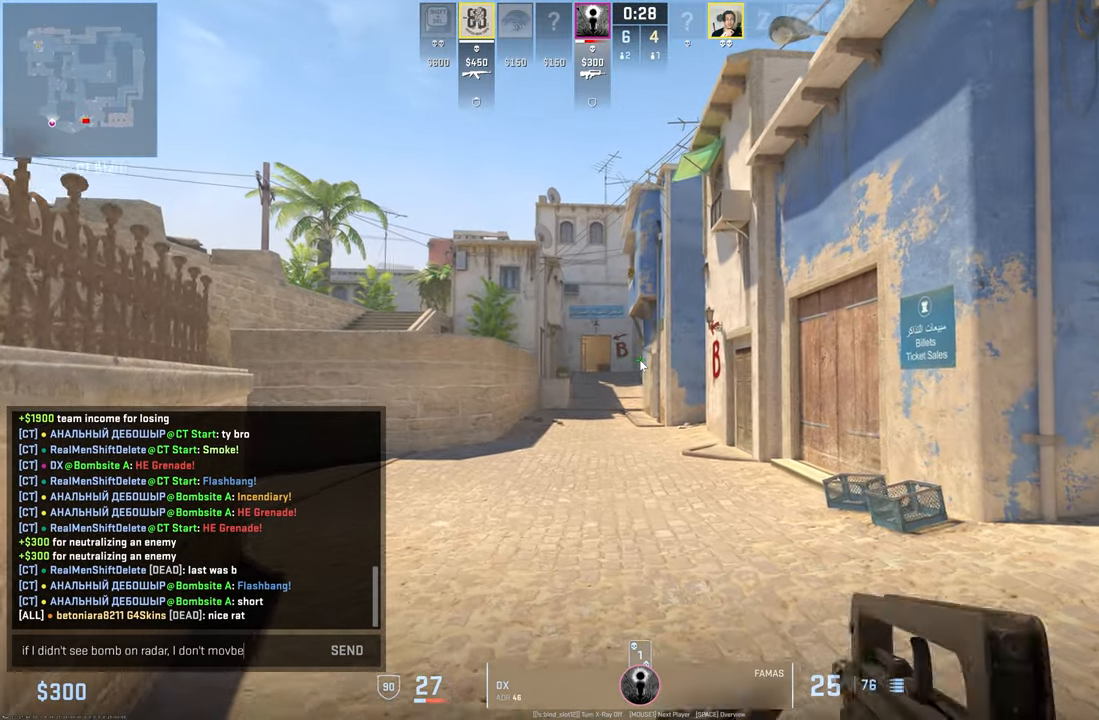
{"keys": [], "mouse": [], "events": [[283, "e", "down"], [383, "e", "up"]]}
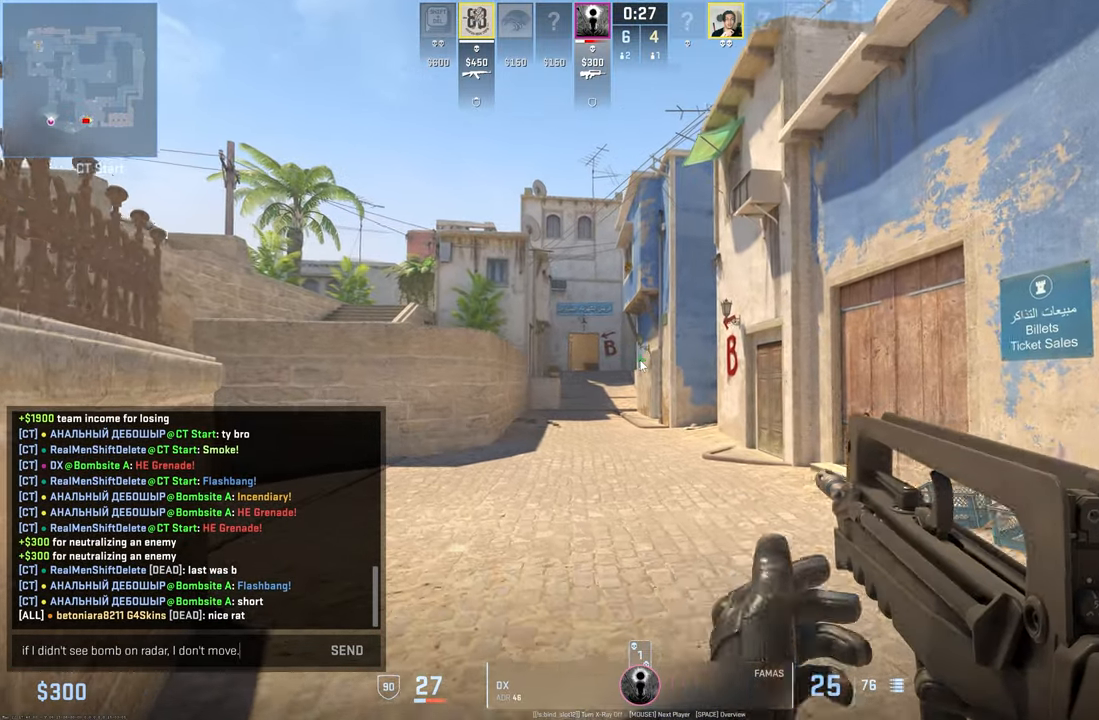
{"keys": [], "mouse": [], "events": []}
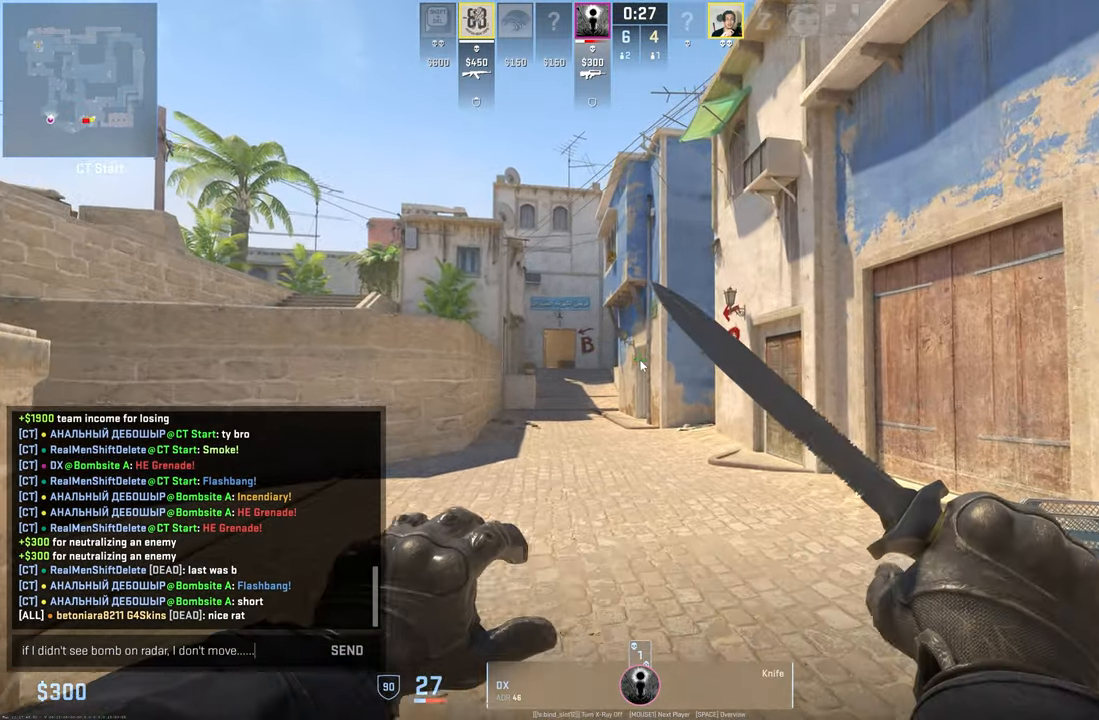
{"keys": [], "mouse": [], "events": []}
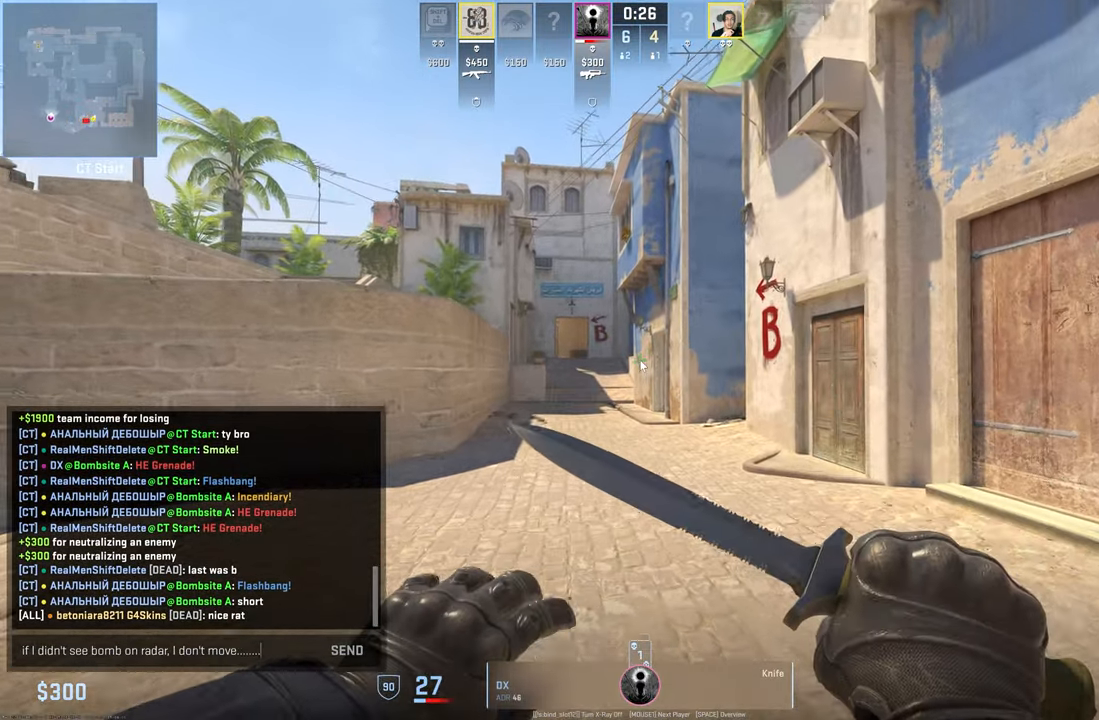
{"keys": [], "mouse": [], "events": []}
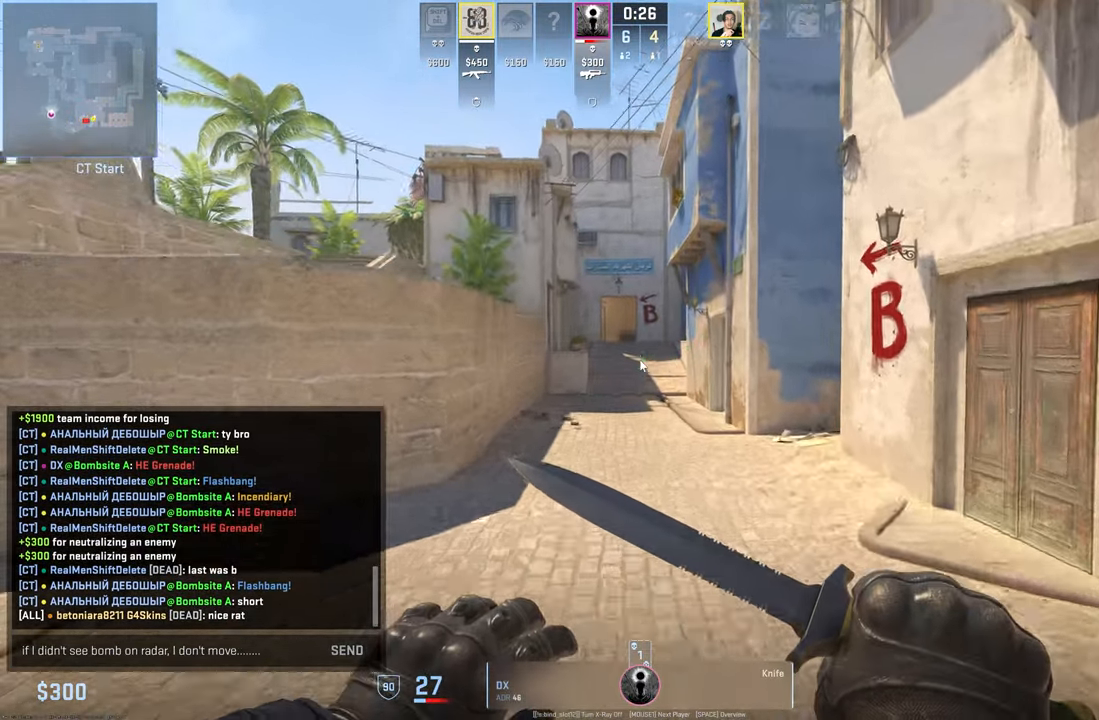
{"keys": [], "mouse": [], "events": []}
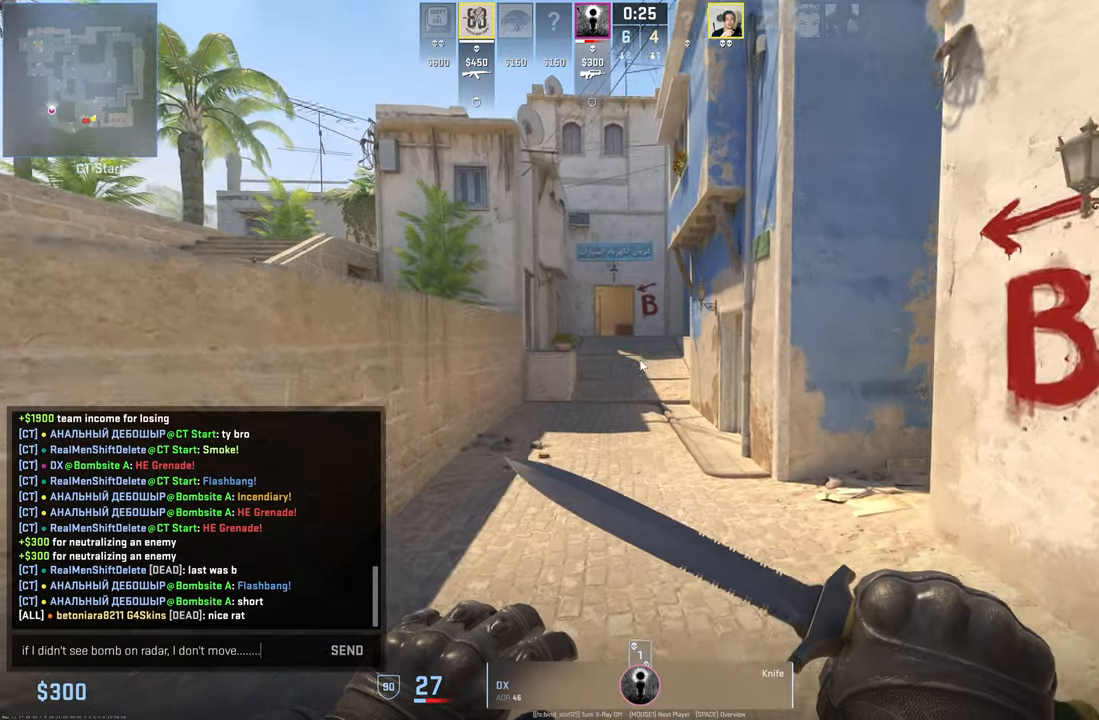
{"keys": [], "mouse": [], "events": []}
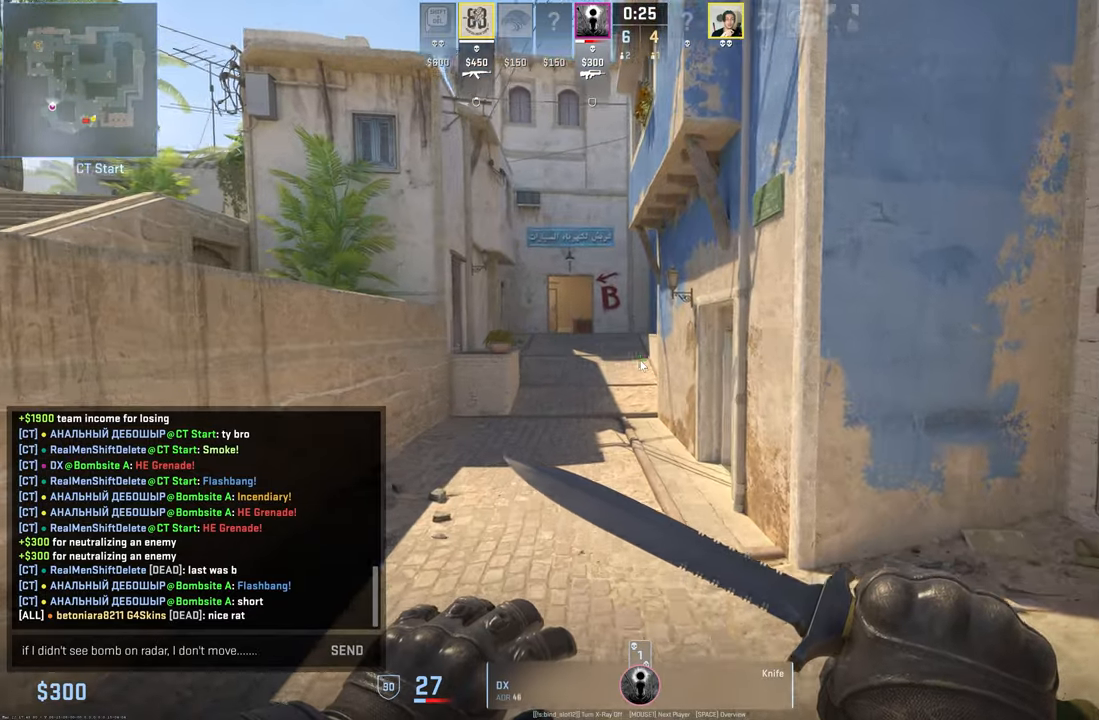
{"keys": [], "mouse": [], "events": []}
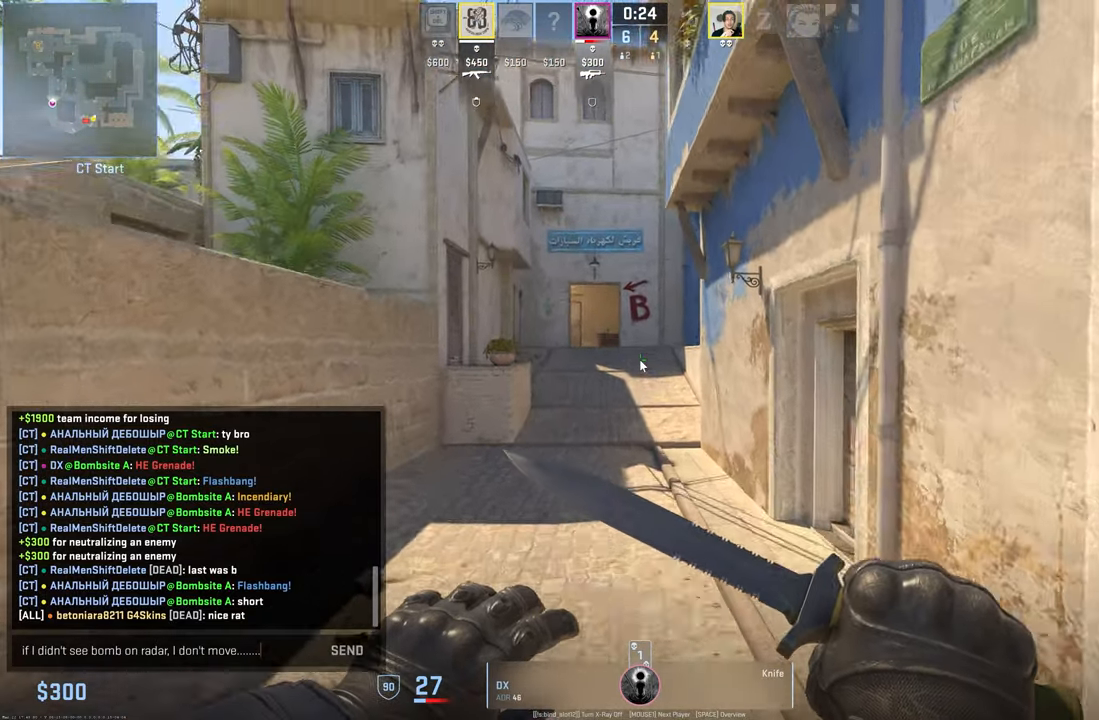
{"keys": [], "mouse": [], "events": []}
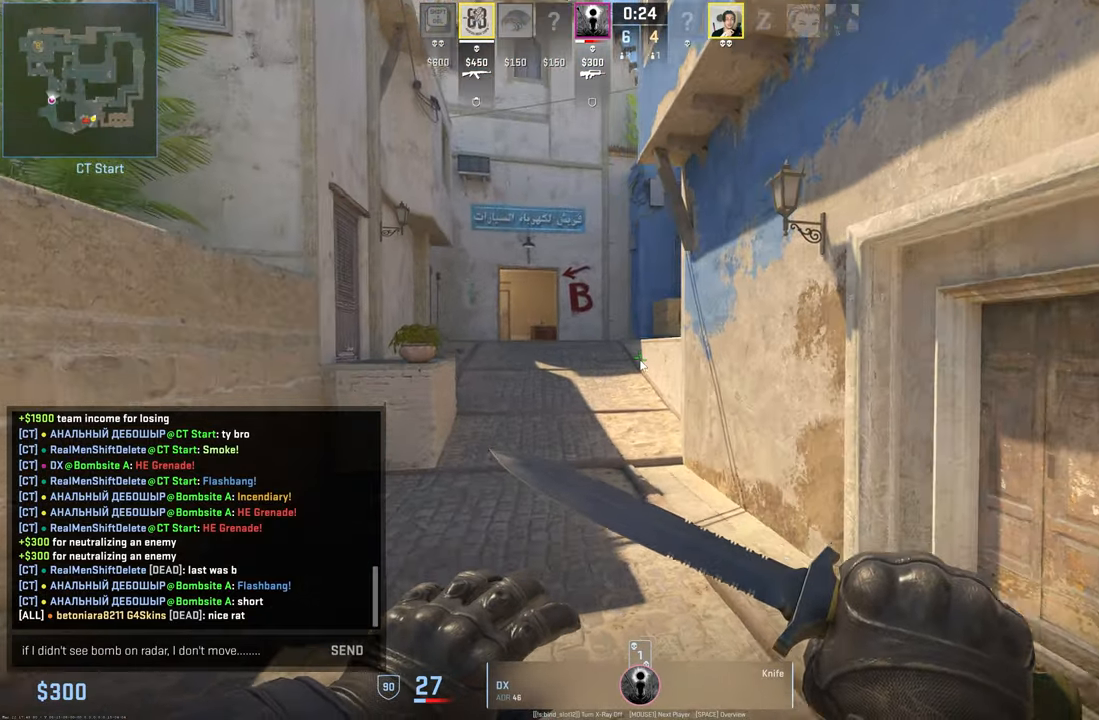
{"keys": [], "mouse": ["left"], "events": [[367, "mouse_left", "down"]]}
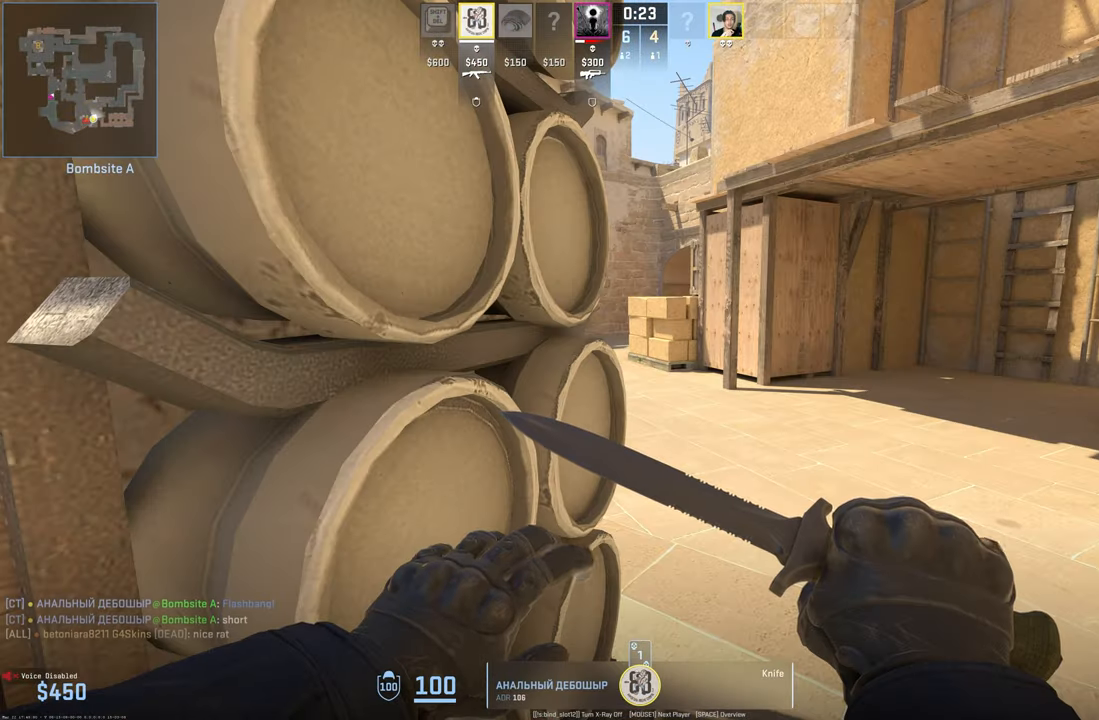
{"keys": [], "mouse": [], "events": [[17, "mouse_left", "up"]]}
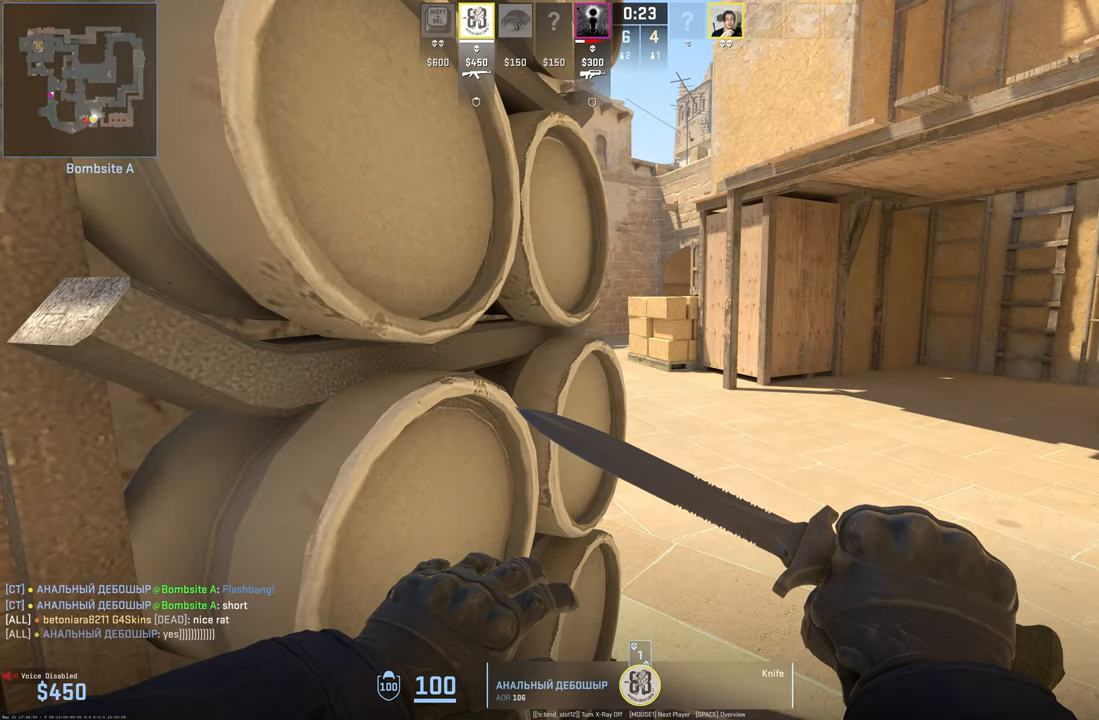
{"keys": [], "mouse": [], "events": []}
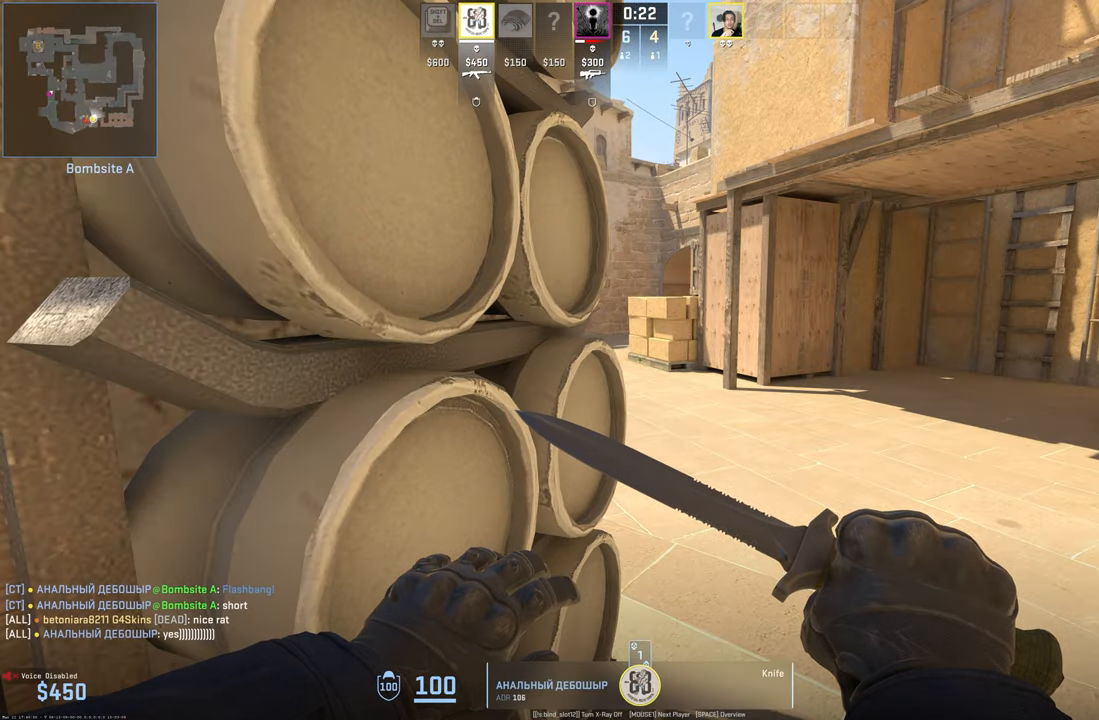
{"keys": [], "mouse": [], "events": []}
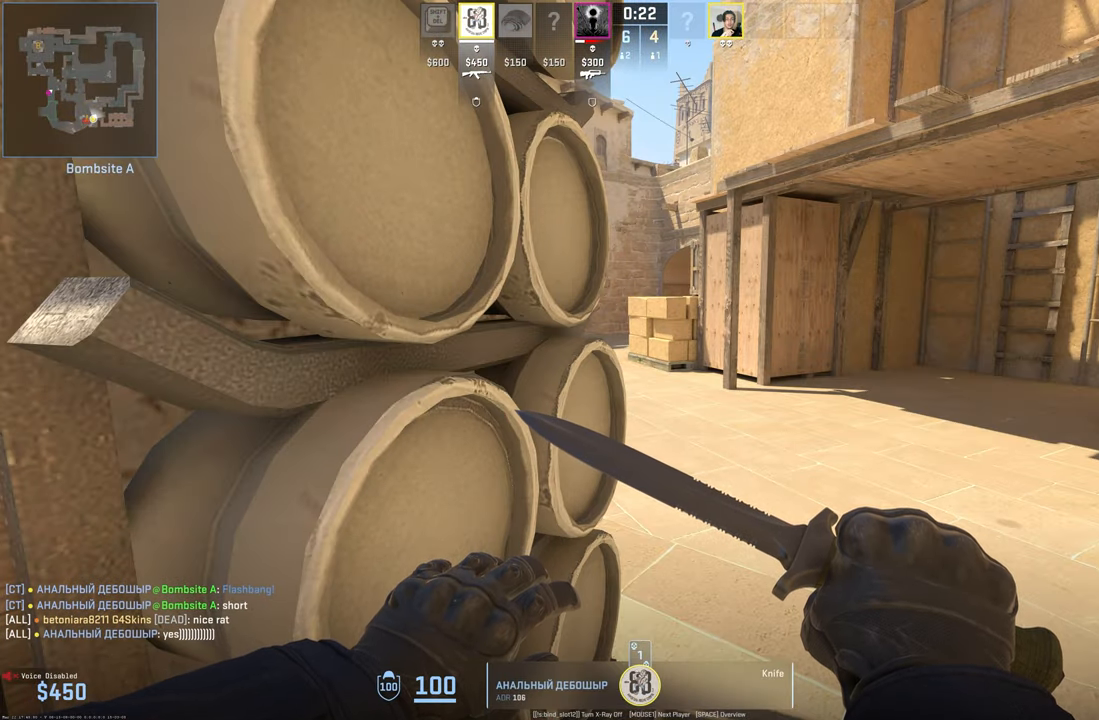
{"keys": [], "mouse": [], "events": []}
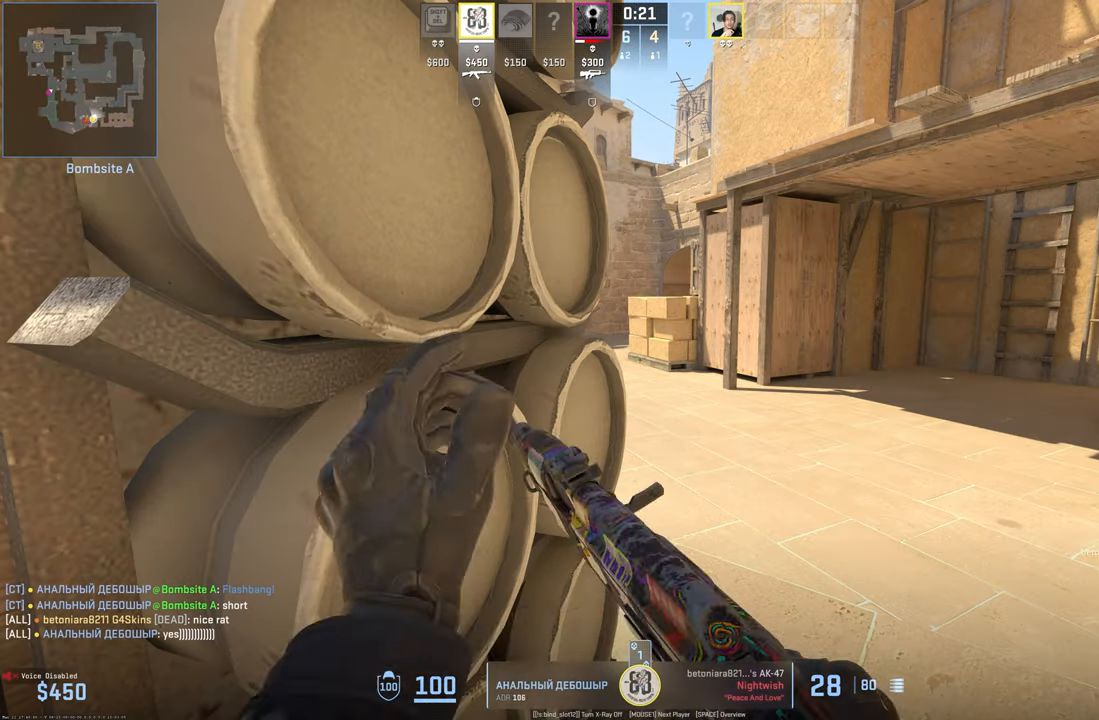
{"keys": [], "mouse": [], "events": []}
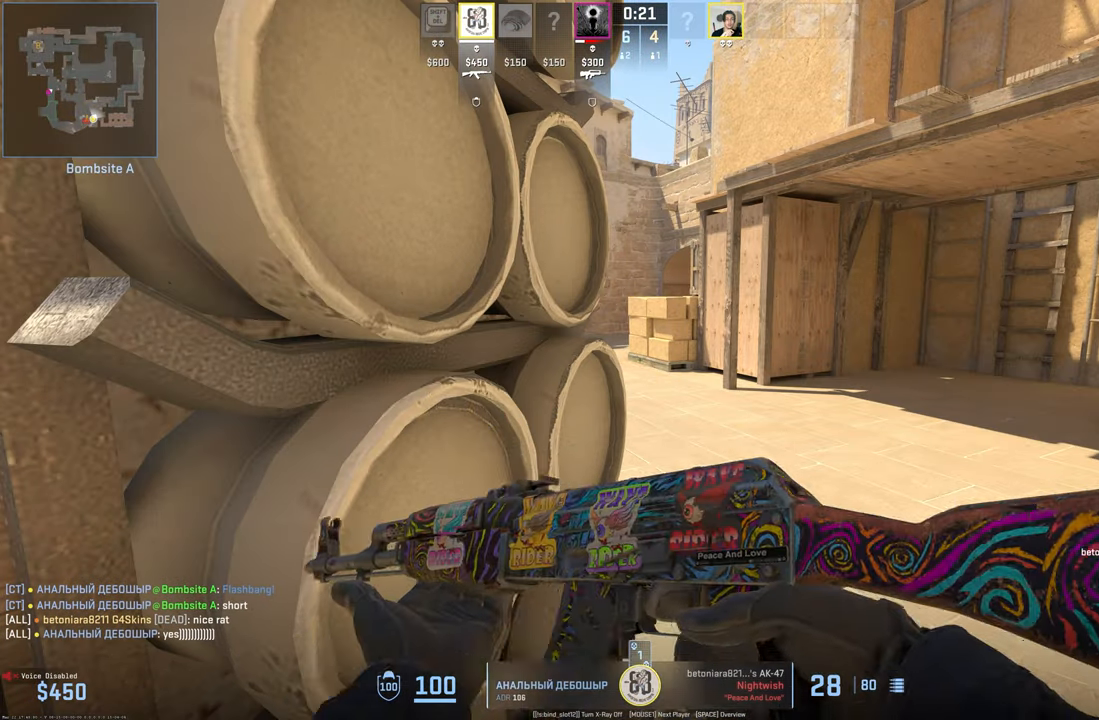
{"keys": [], "mouse": [], "events": []}
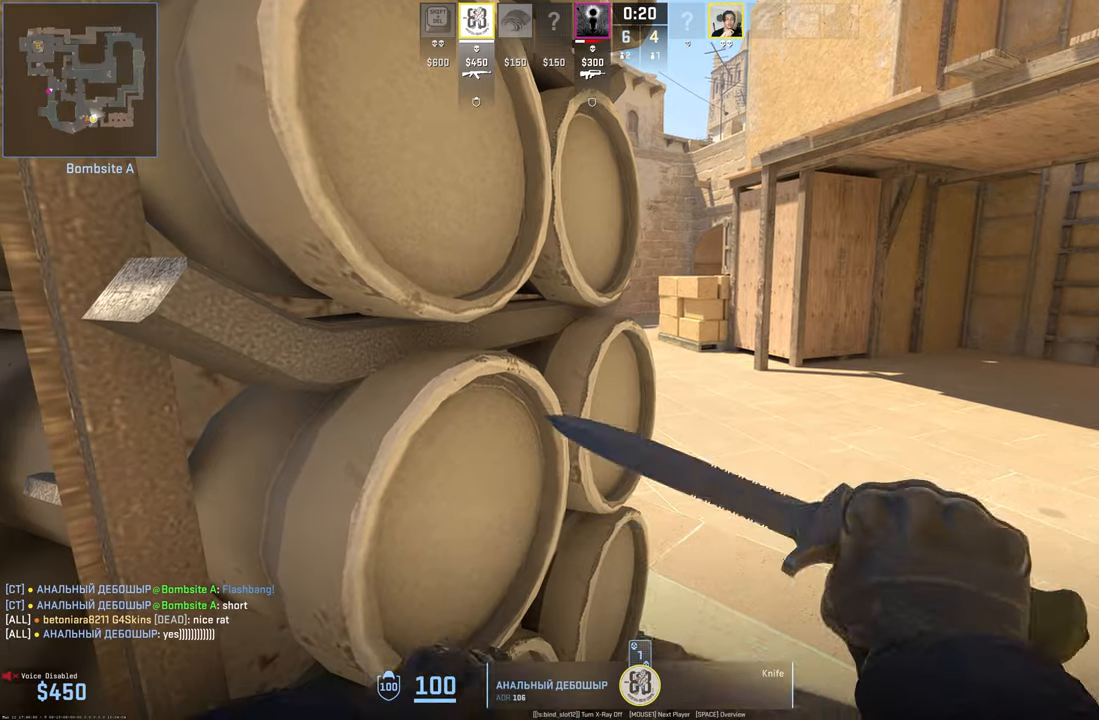
{"keys": [], "mouse": [], "events": []}
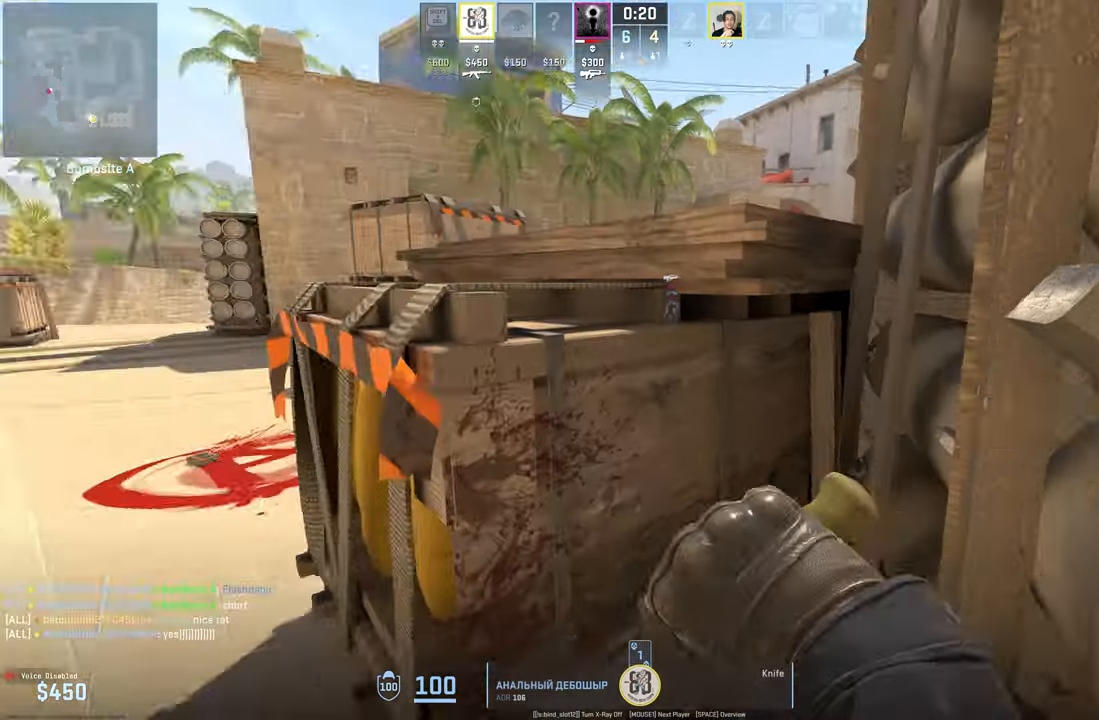
{"keys": [], "mouse": [], "events": []}
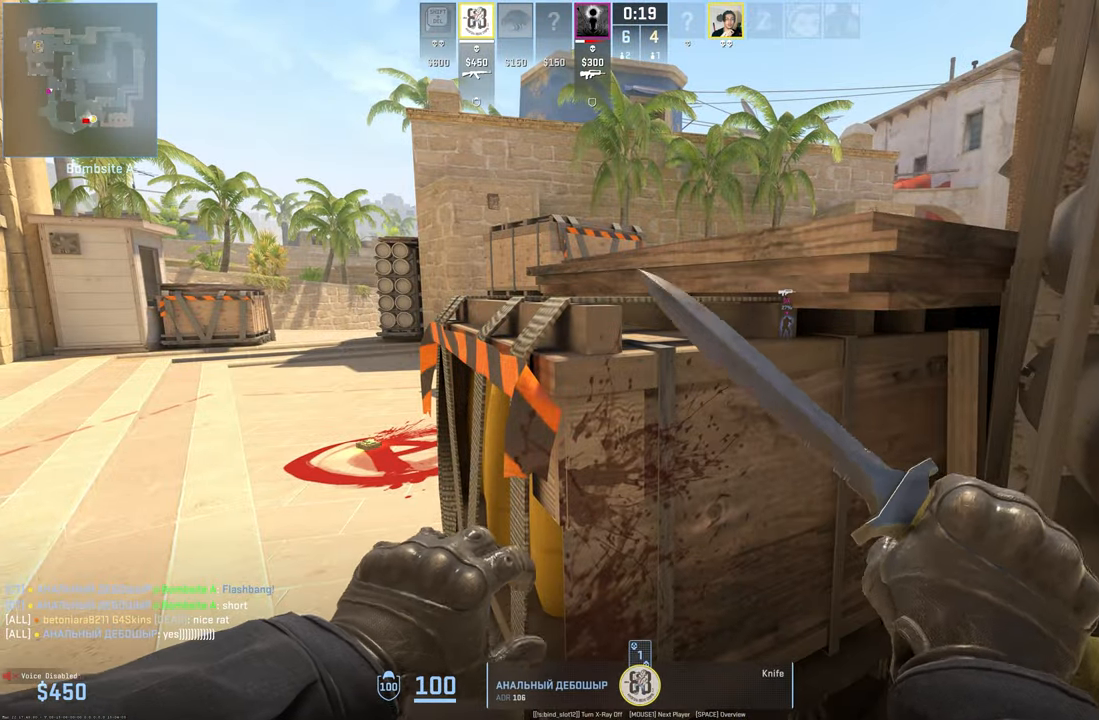
{"keys": [], "mouse": [], "events": [[367, "s", "down"], [450, "s", "up"]]}
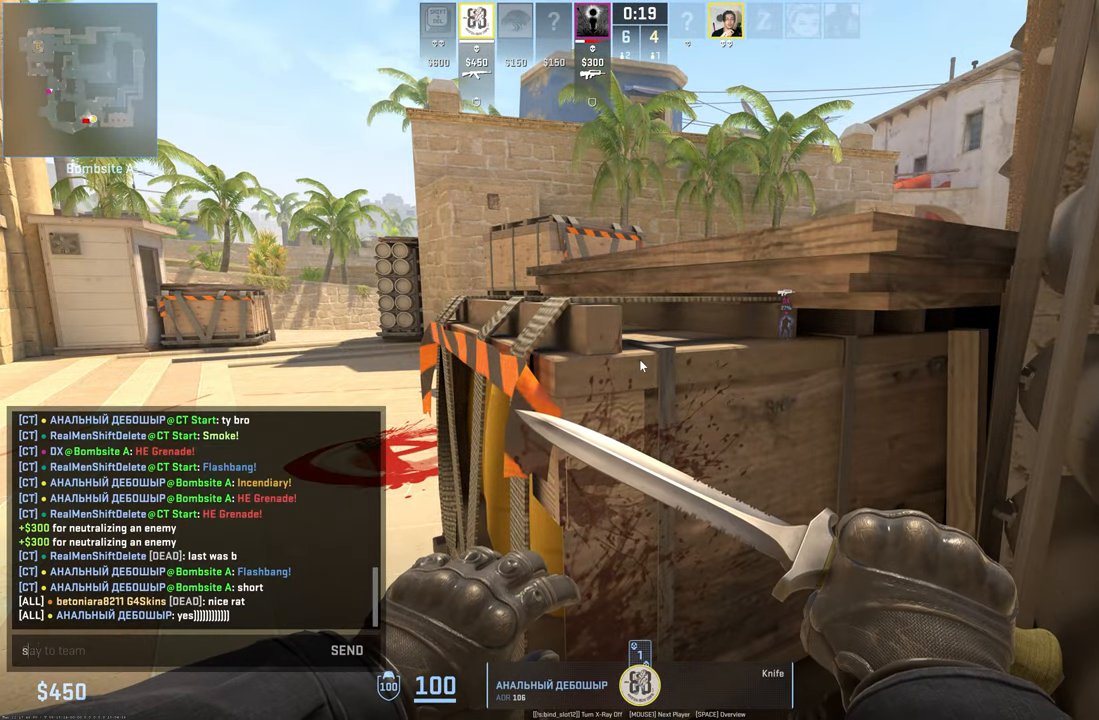
{"keys": ["t"], "mouse": [], "events": [[50, "t", "down"], [100, "t", "up"], [150, "a", "down"], [250, "a", "up"], [350, "r", "down"], [384, "r", "up"], [484, "t", "down"]]}
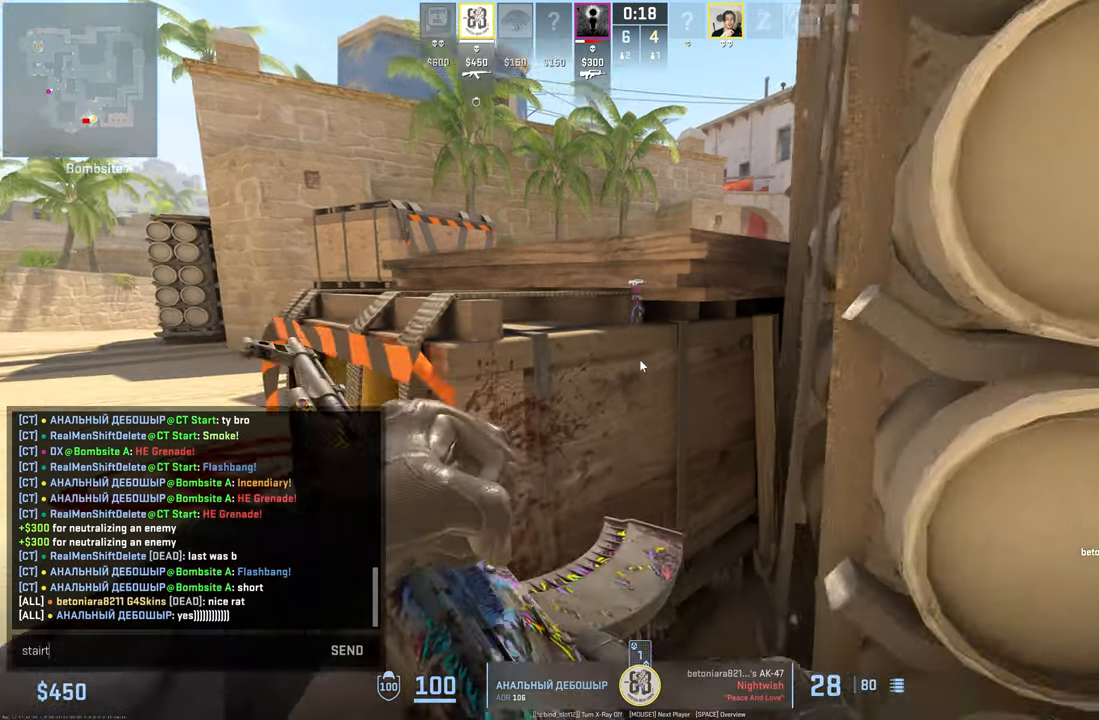
{"keys": [], "mouse": [], "events": [[67, "t", "up"]]}